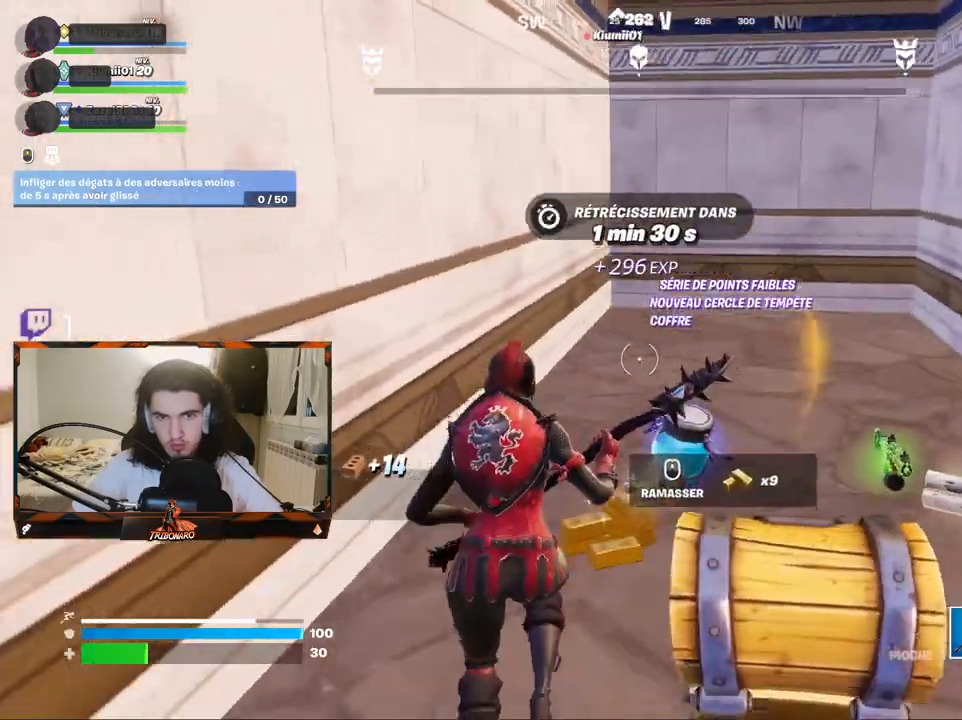
Gameplay with keyboard and mouse; each line is a JSON object with the keys and mouse buttons held at the frame after it. "events" lists presses ("down") and releases ("up") of "1", "2", "3", "4", "5", "a", "alt", "c", "caps_lock", "ctrl", "d", "e", "f", "g", "q", "r", "s", "shift", "space", "t", "tab", "v", "w", "x", "z", "mouse_left", "mouse_wheel" and "mouse_right" between this image and that frame as [ms after this image, input, new state], when the widget could be followed in between. "mouse_left", "mouse_wheel", "mouse_right" = the "left", "wheel", "right" buttons of the "mouse" list. No other keys are recorded. "wheel" means that the mouse wheel is clicked or scrolled. "mouse_move" is the direction in which the mouse moves at that frame (one of eight, or "still"), when it could be read.
{"keys": ["d", "z"], "mouse": [], "mouse_move": "down-left", "events": [[150, "d", "down"]]}
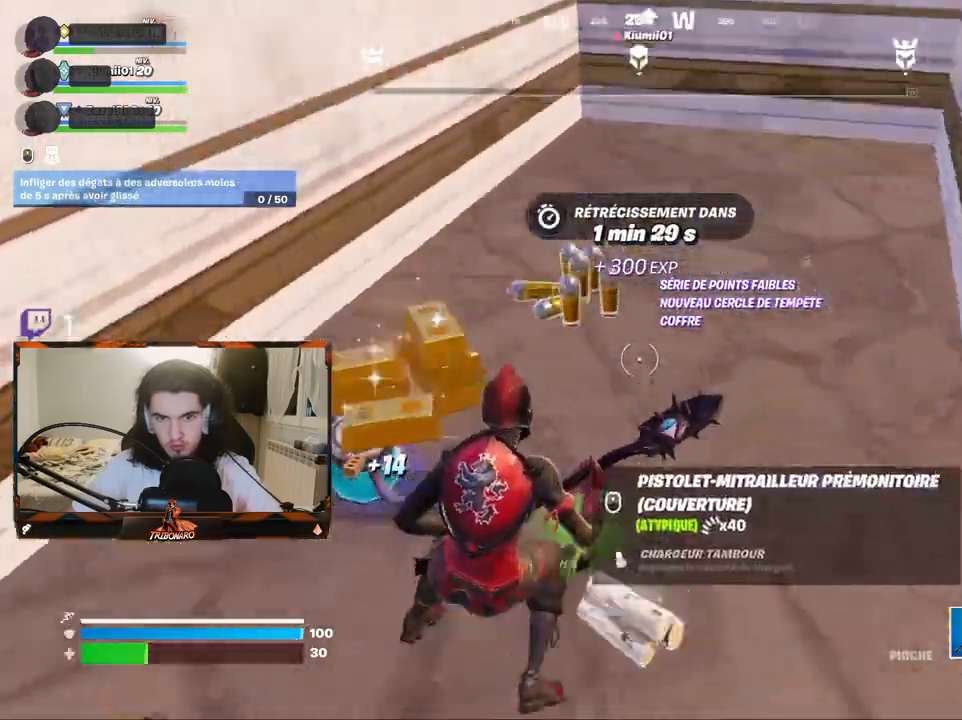
{"keys": ["z"], "mouse": [], "mouse_move": "up-left", "events": [[17, "z", "up"], [400, "d", "up"], [450, "z", "down"]]}
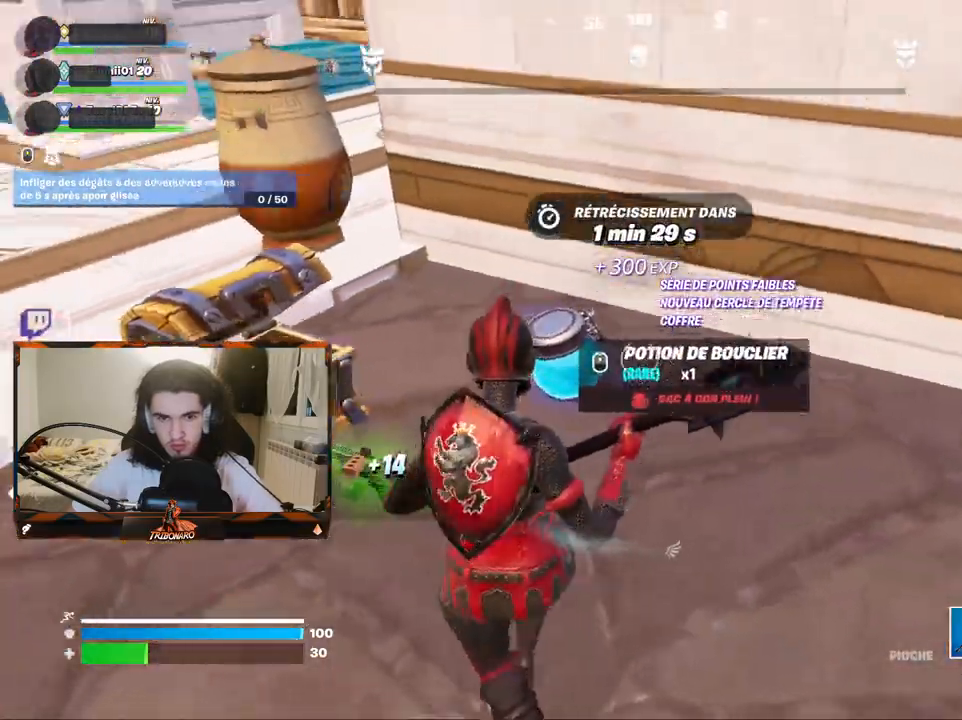
{"keys": ["z"], "mouse": [], "mouse_move": "still", "events": [[33, "z", "up"], [133, "g", "down"], [217, "g", "up"], [367, "z", "down"]]}
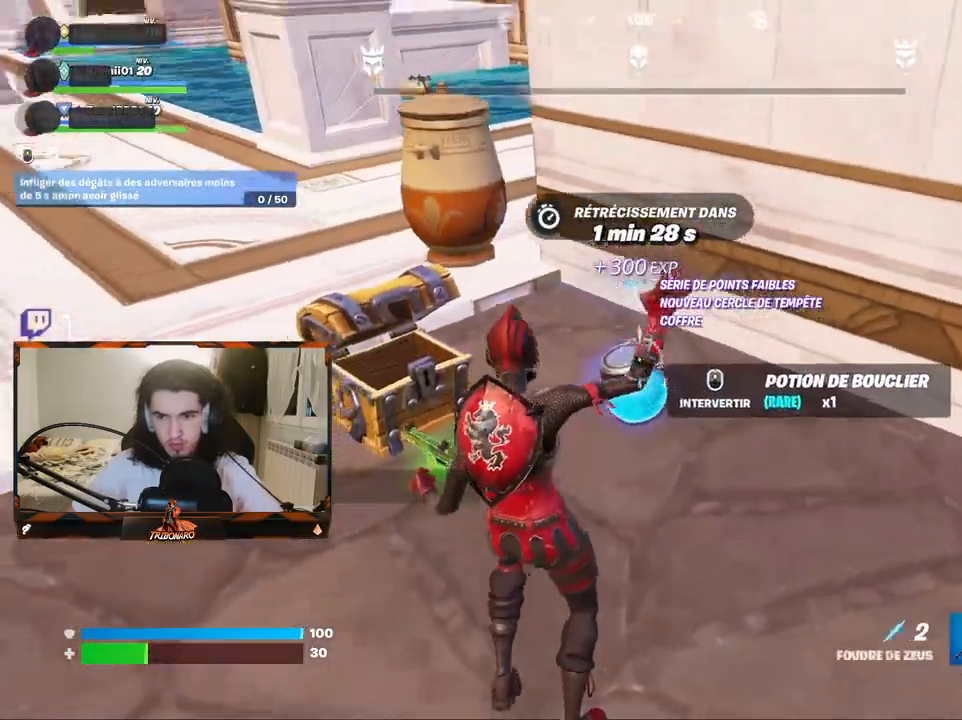
{"keys": ["z"], "mouse": [], "mouse_move": "still", "events": [[183, "x", "down"], [283, "x", "up"], [383, "d", "down"], [467, "d", "up"]]}
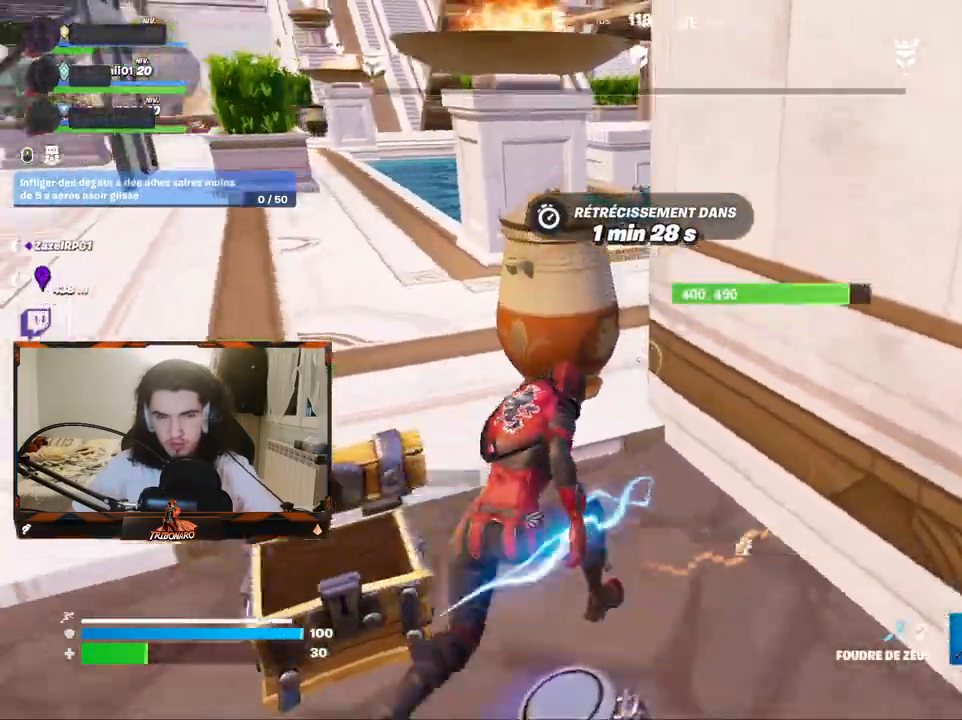
{"keys": ["q", "z"], "mouse": [], "mouse_move": "right", "events": [[117, "q", "down"], [167, "e", "down"], [350, "e", "up"]]}
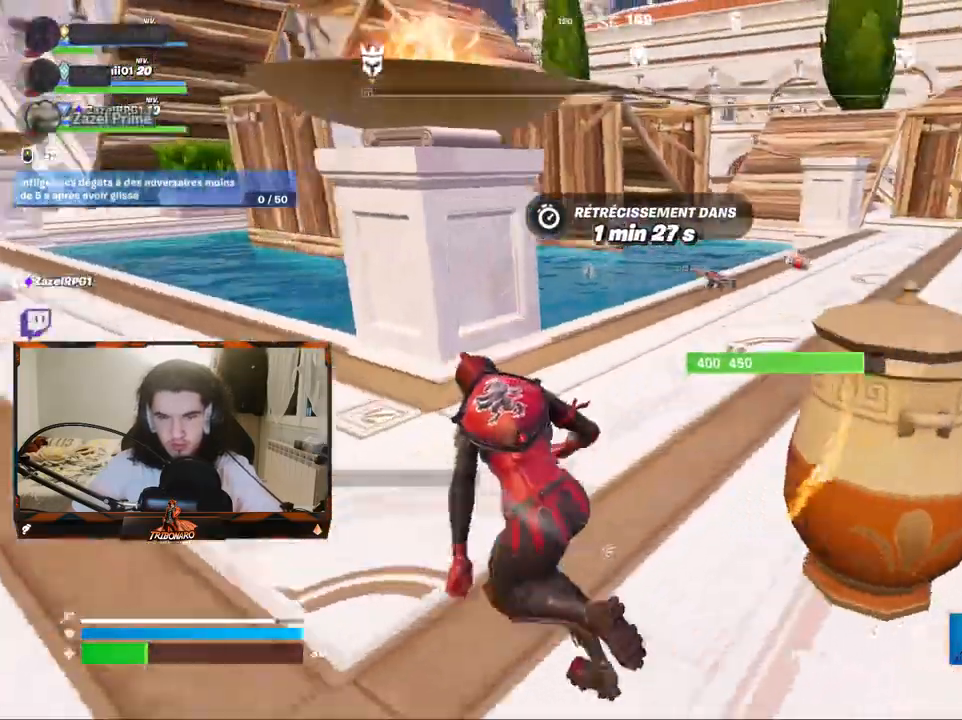
{"keys": ["q", "z"], "mouse": [], "mouse_move": "right", "events": [[33, "q", "up"], [83, "4", "down"], [217, "4", "up"], [450, "q", "down"]]}
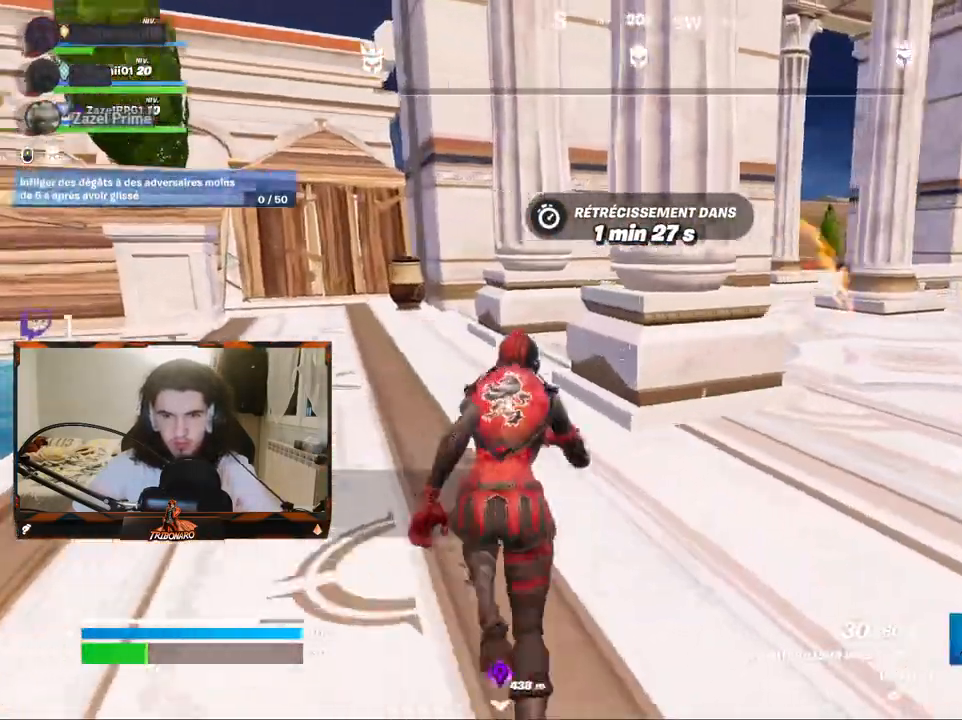
{"keys": ["d", "z"], "mouse": [], "mouse_move": "right", "events": [[100, "q", "up"], [433, "d", "down"]]}
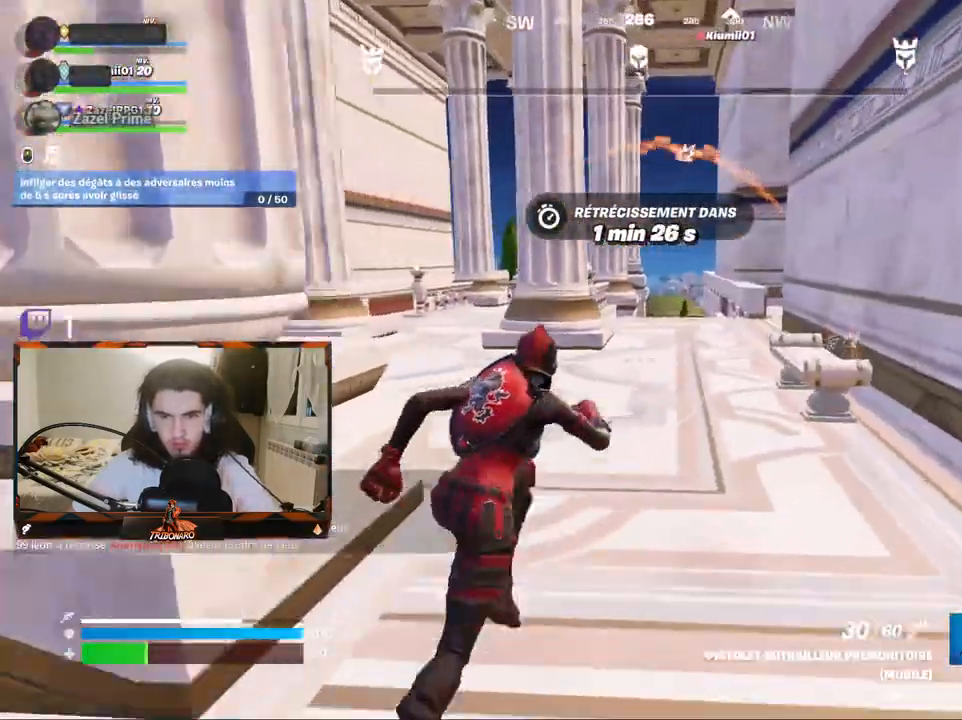
{"keys": ["z"], "mouse": [], "mouse_move": "still", "events": [[67, "d", "up"]]}
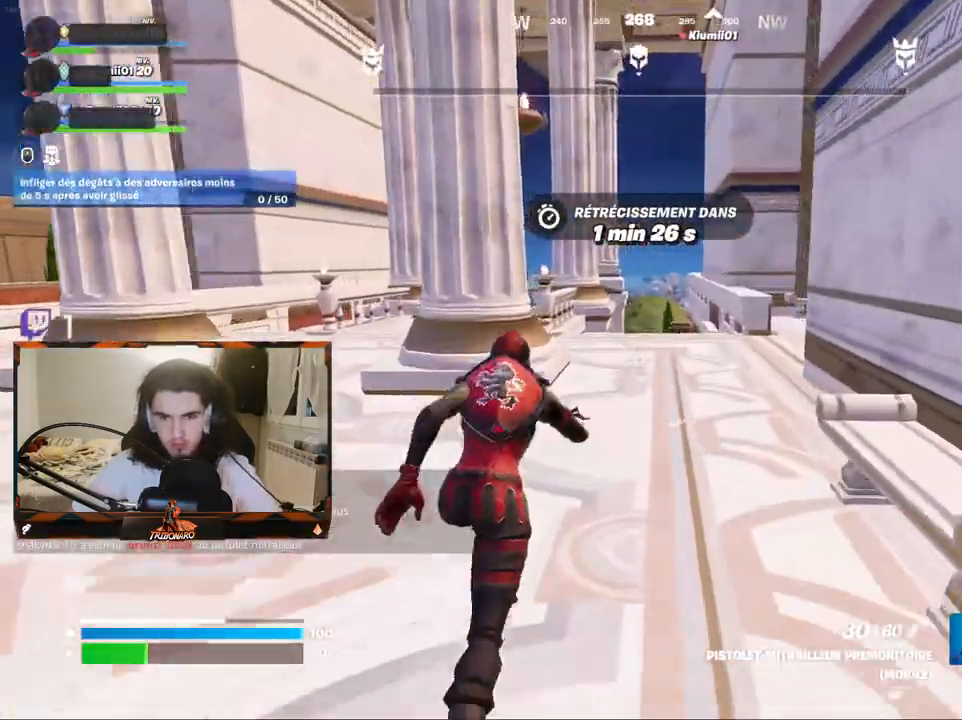
{"keys": ["d", "z"], "mouse": [], "mouse_move": "still", "events": [[267, "d", "down"]]}
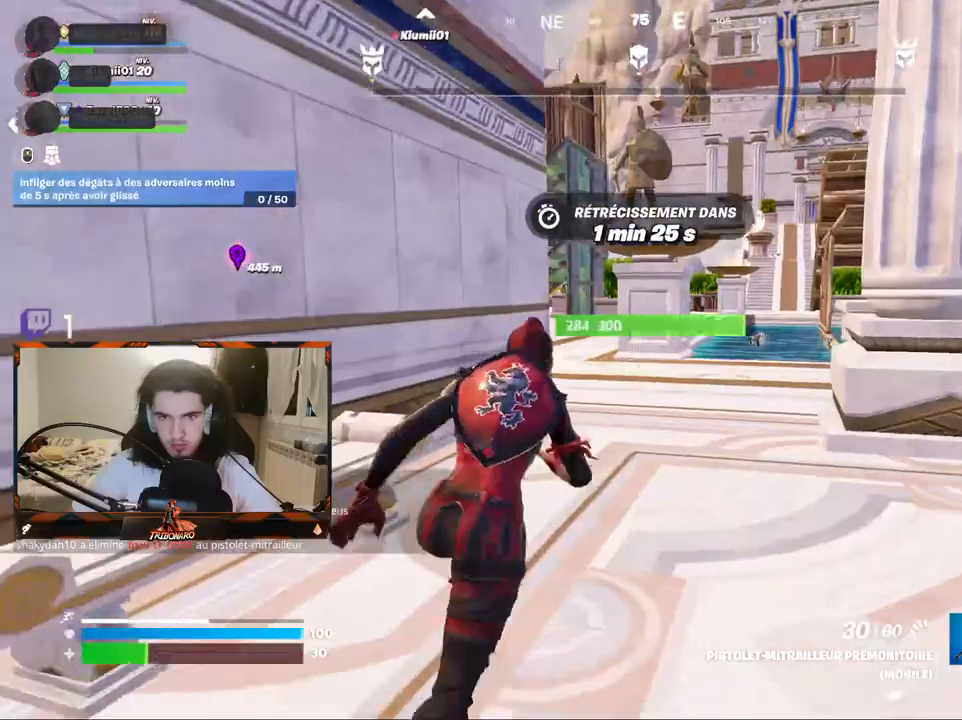
{"keys": ["d", "z"], "mouse": [], "mouse_move": "left", "events": [[200, "d", "up"], [467, "d", "down"]]}
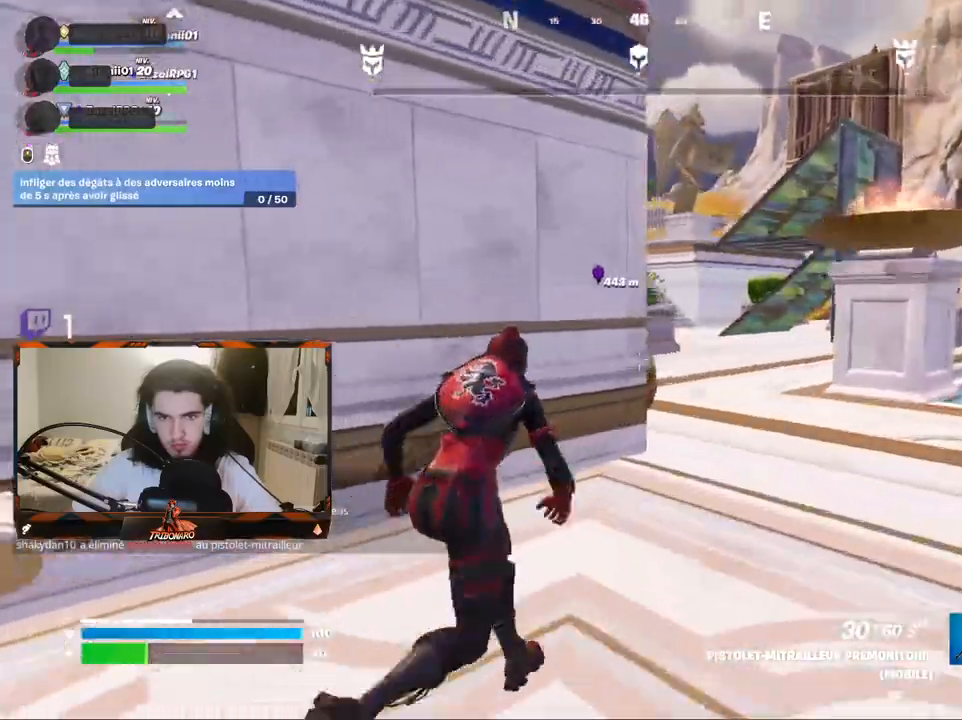
{"keys": ["z"], "mouse": [], "mouse_move": "left", "events": [[117, "d", "up"], [250, "d", "down"], [400, "d", "up"]]}
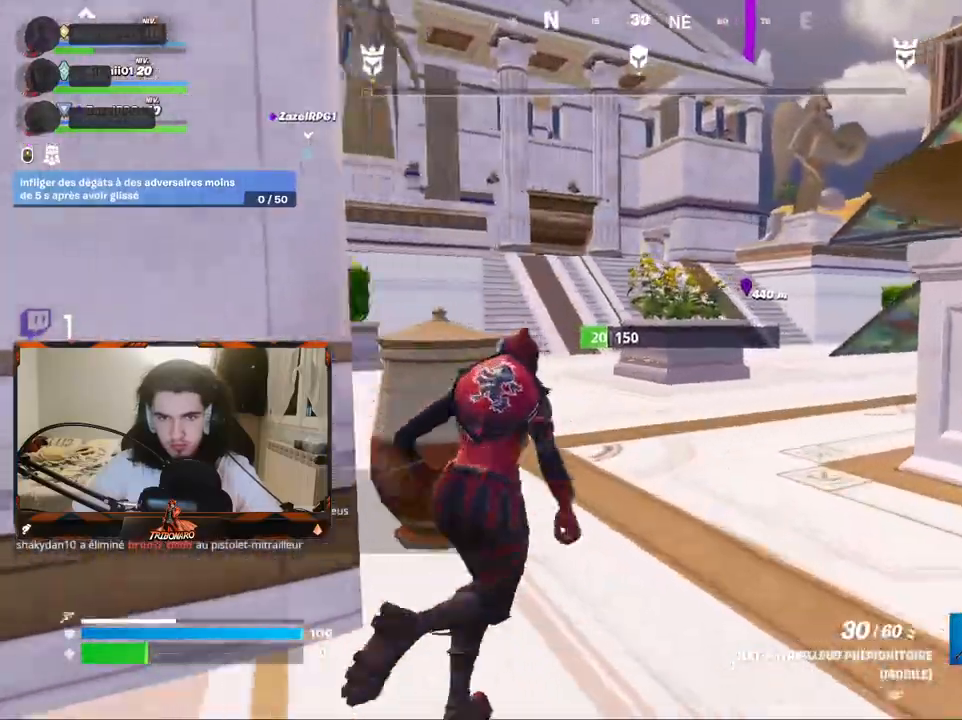
{"keys": ["z"], "mouse": [], "mouse_move": "still", "events": []}
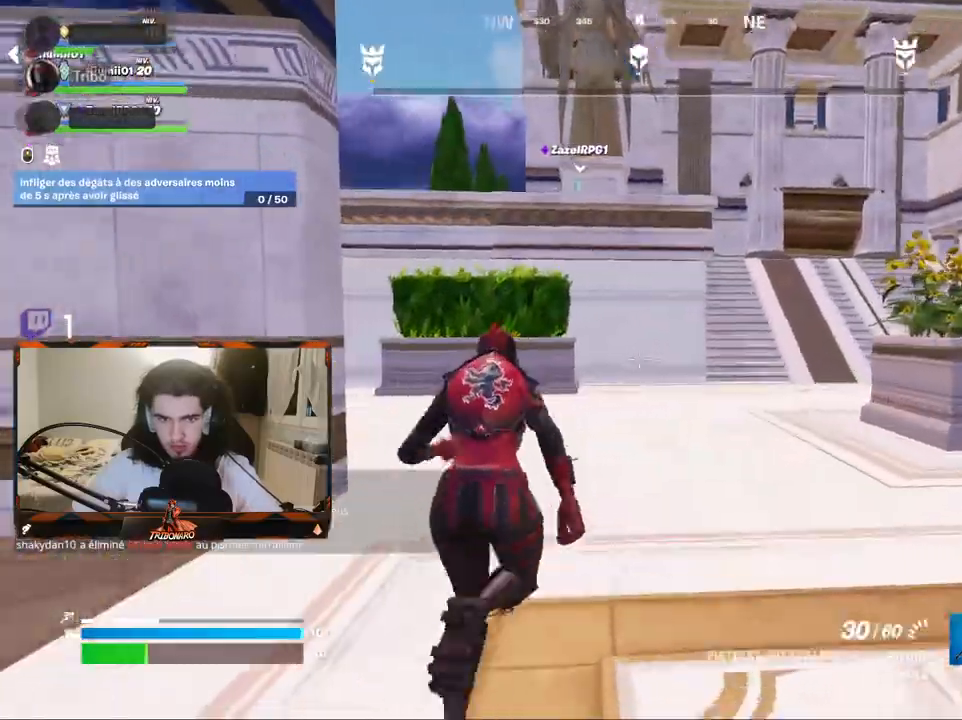
{"keys": ["z"], "mouse": [], "mouse_move": "left", "events": [[233, "d", "down"], [333, "d", "up"]]}
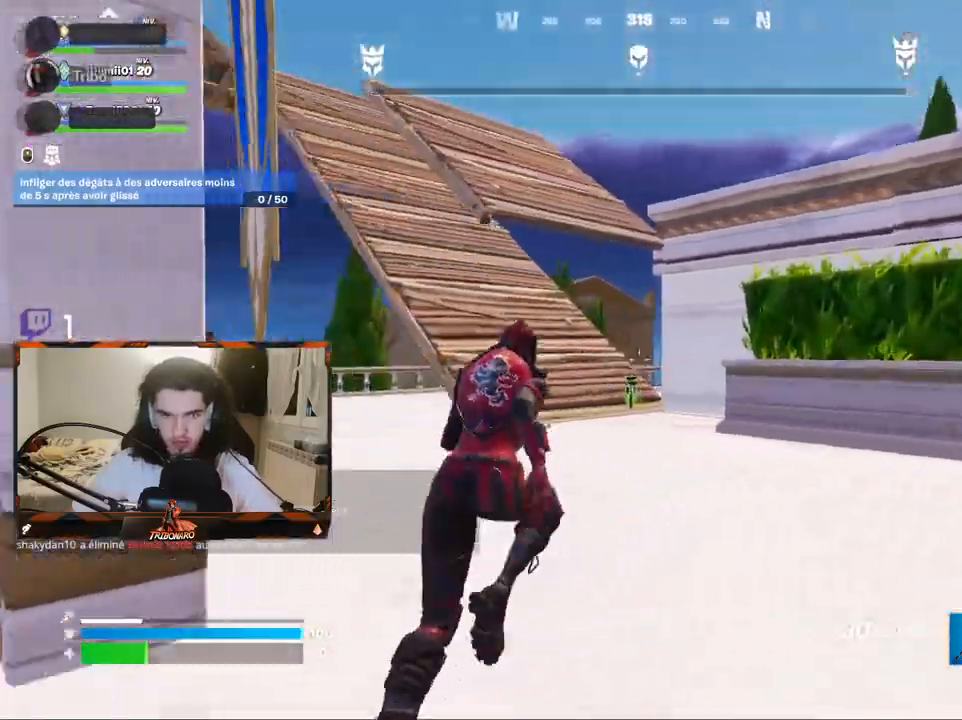
{"keys": ["z"], "mouse": [], "mouse_move": "still", "events": [[17, "d", "down"], [117, "d", "up"]]}
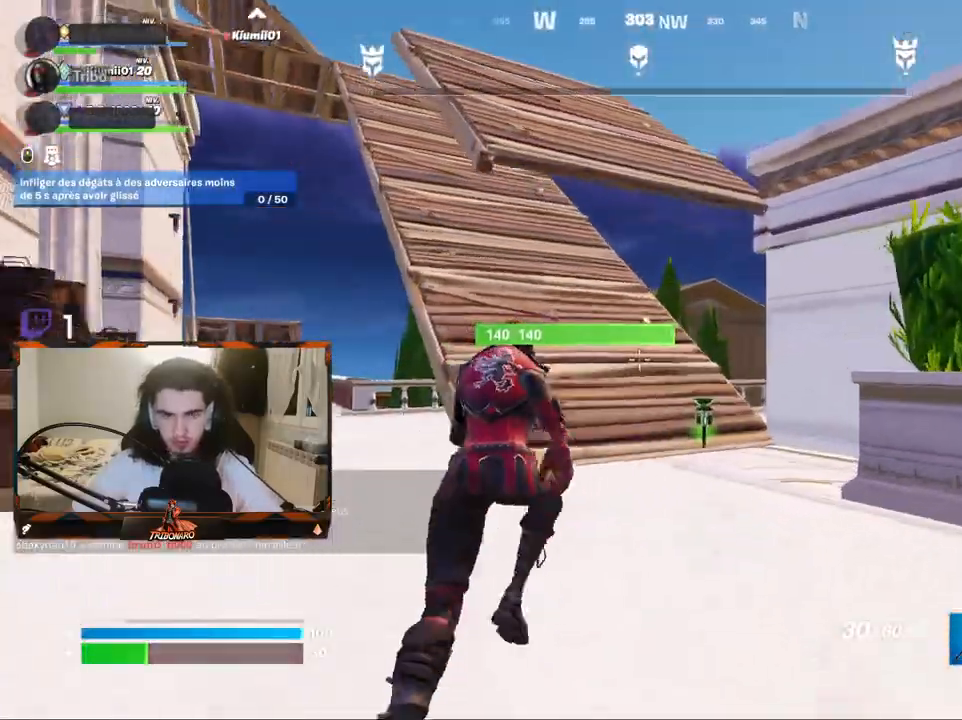
{"keys": ["z"], "mouse": [], "mouse_move": "still", "events": [[367, "x", "down"], [467, "x", "up"]]}
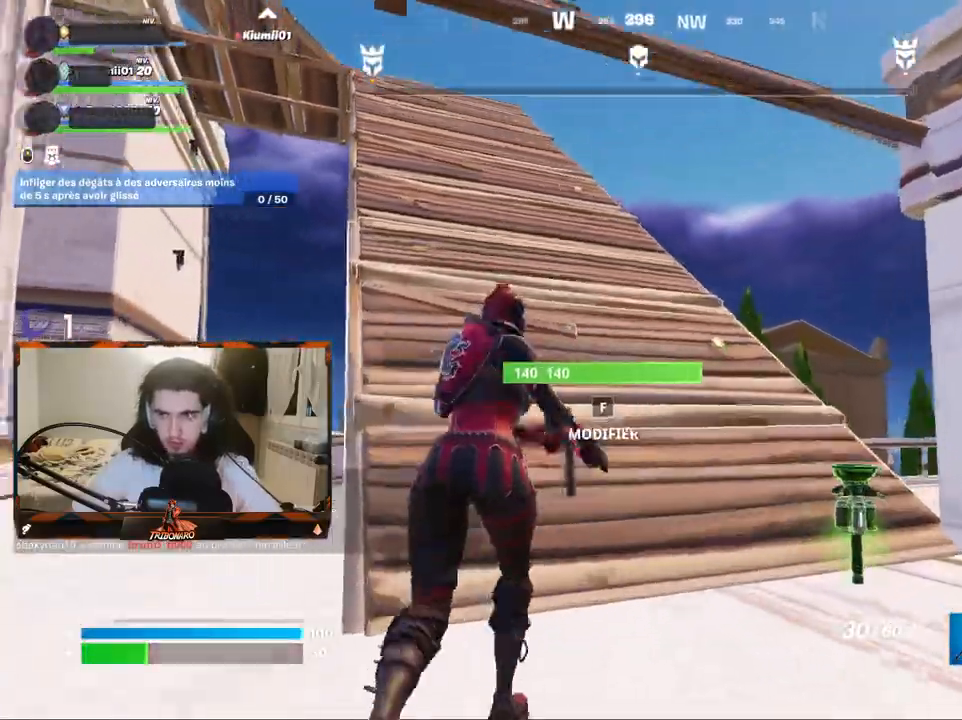
{"keys": ["z"], "mouse": [], "mouse_move": "still", "events": []}
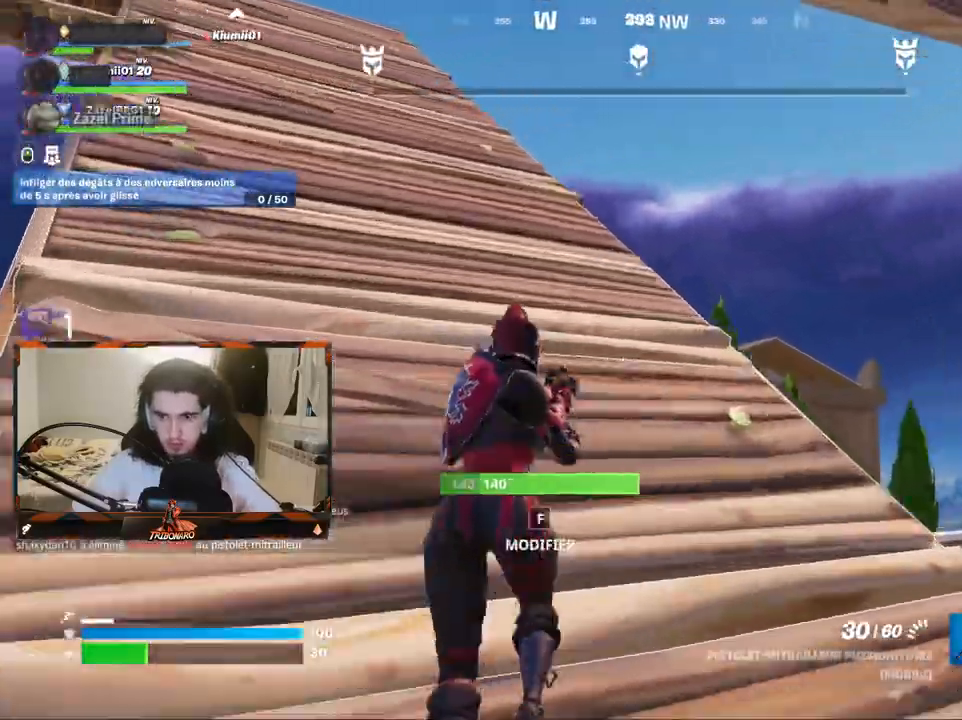
{"keys": ["q", "z"], "mouse": [], "mouse_move": "still", "events": [[67, "q", "down"]]}
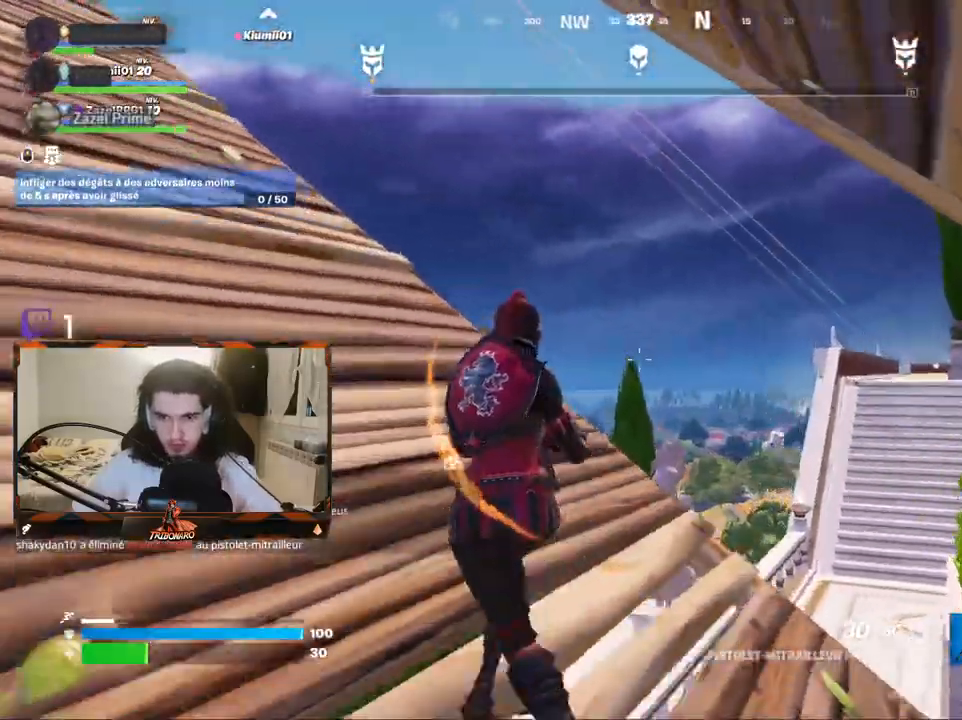
{"keys": ["q", "z"], "mouse": [], "mouse_move": "still", "events": []}
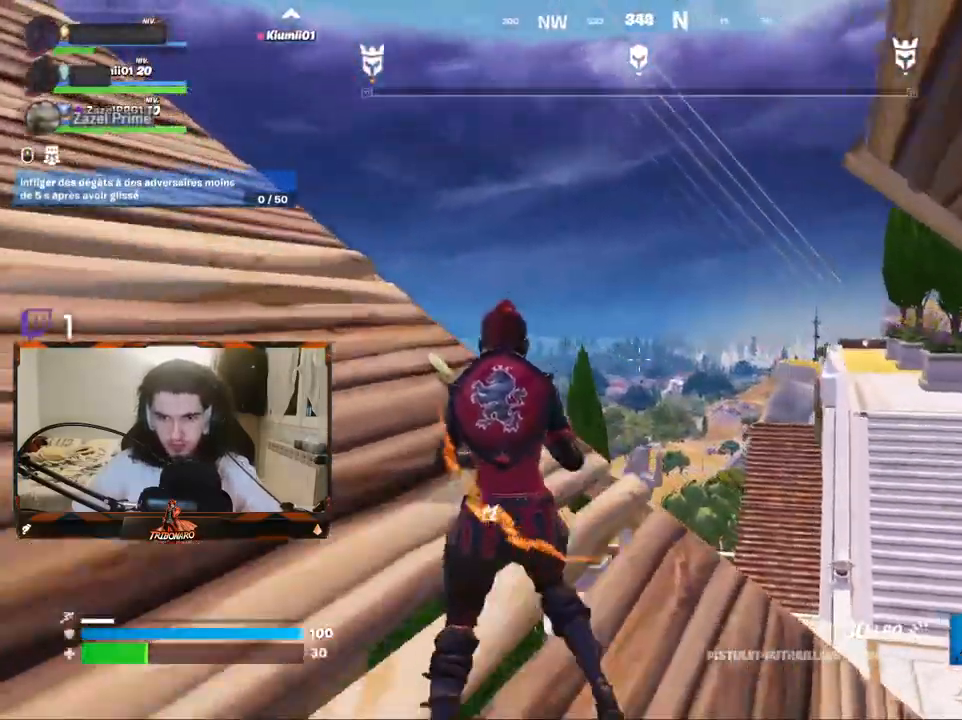
{"keys": [], "mouse": [], "mouse_move": "left", "events": [[283, "q", "up"], [283, "z", "up"]]}
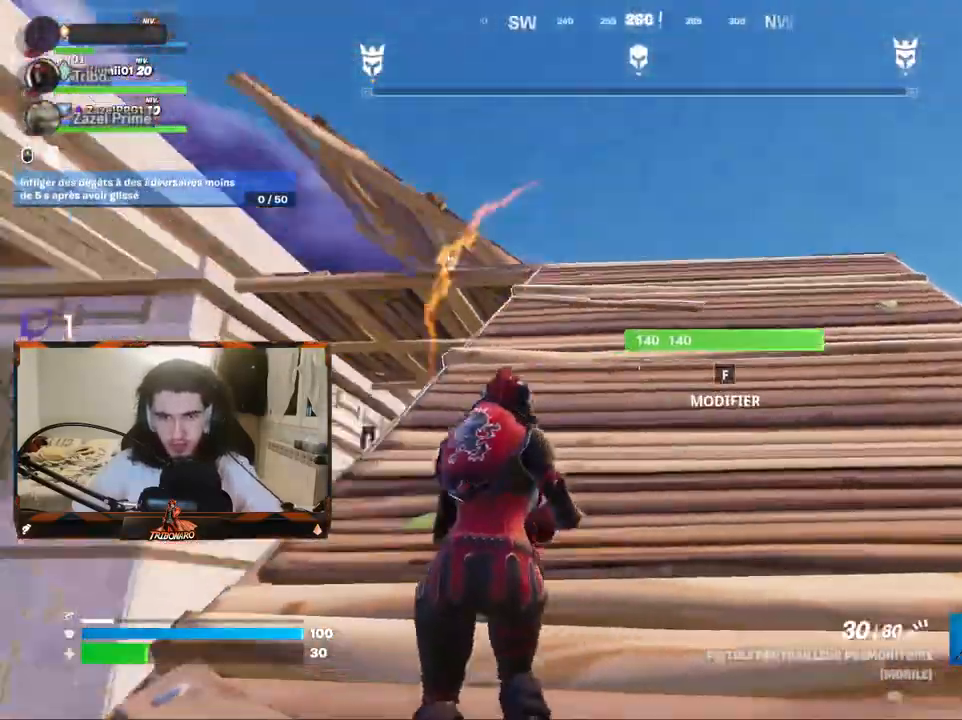
{"keys": [], "mouse": [], "mouse_move": "left", "events": [[67, "z", "down"], [350, "z", "up"], [433, "d", "down"], [483, "d", "up"]]}
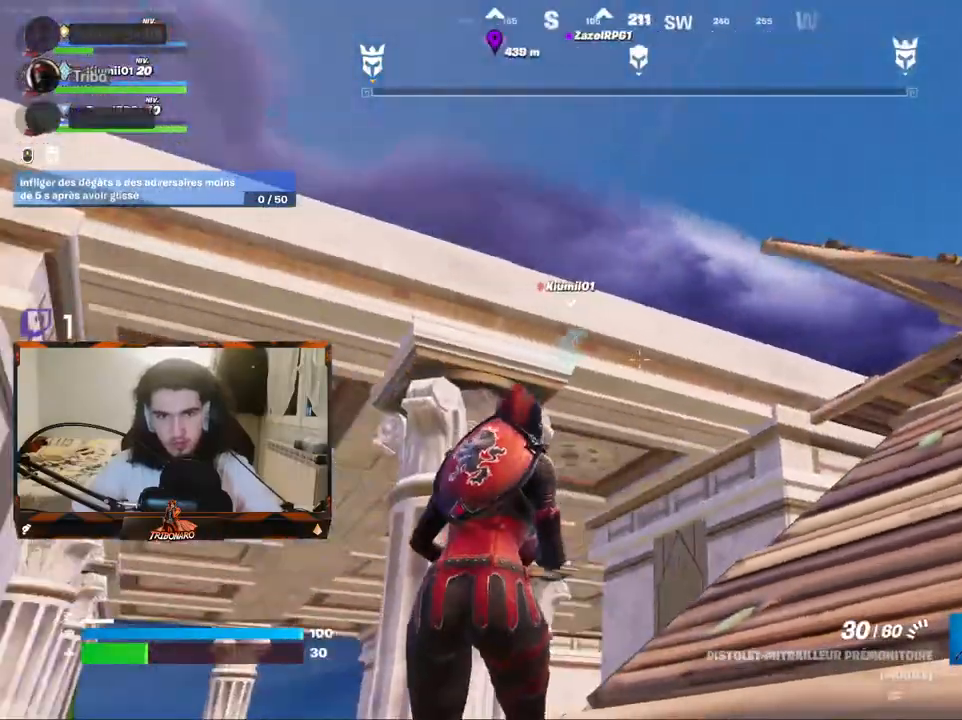
{"keys": ["z"], "mouse": [], "mouse_move": "down", "events": [[83, "z", "down"], [217, "d", "down"], [317, "d", "up"]]}
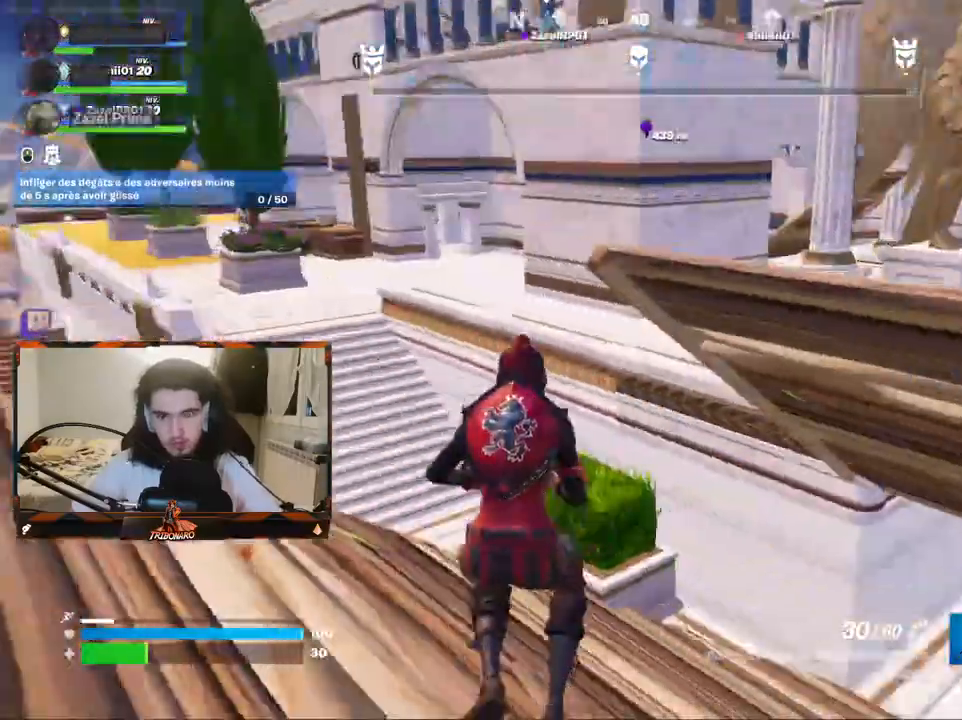
{"keys": ["z"], "mouse": [], "mouse_move": "left", "events": [[150, "x", "down"], [183, "x", "up"], [333, "d", "down"], [417, "d", "up"]]}
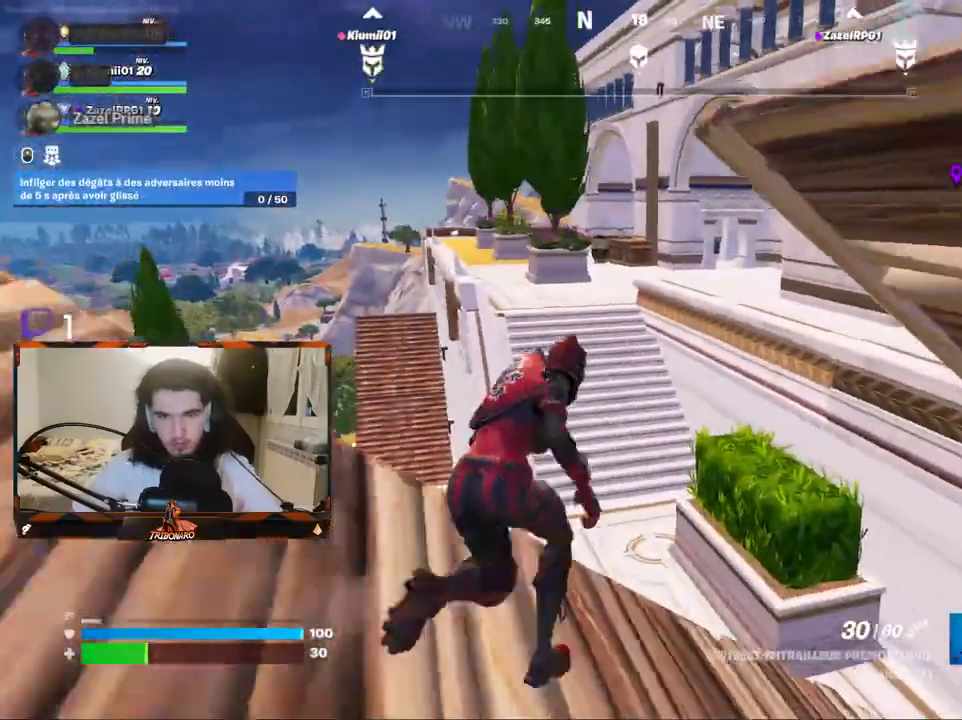
{"keys": ["z"], "mouse": [], "mouse_move": "still", "events": [[250, "space", "down"], [433, "space", "up"]]}
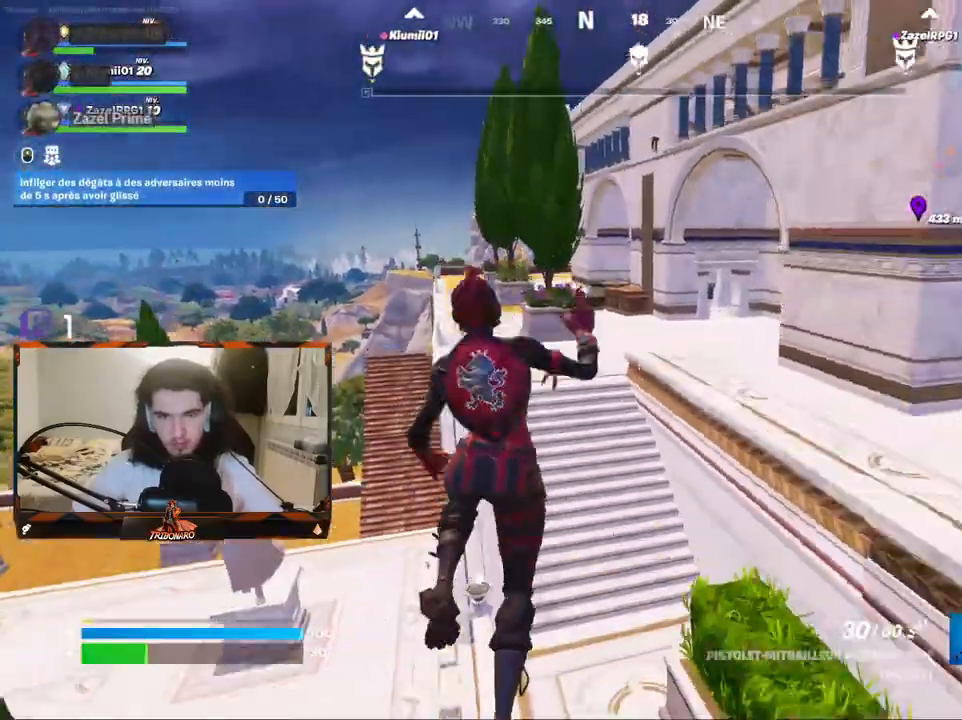
{"keys": ["z"], "mouse": [], "mouse_move": "left", "events": []}
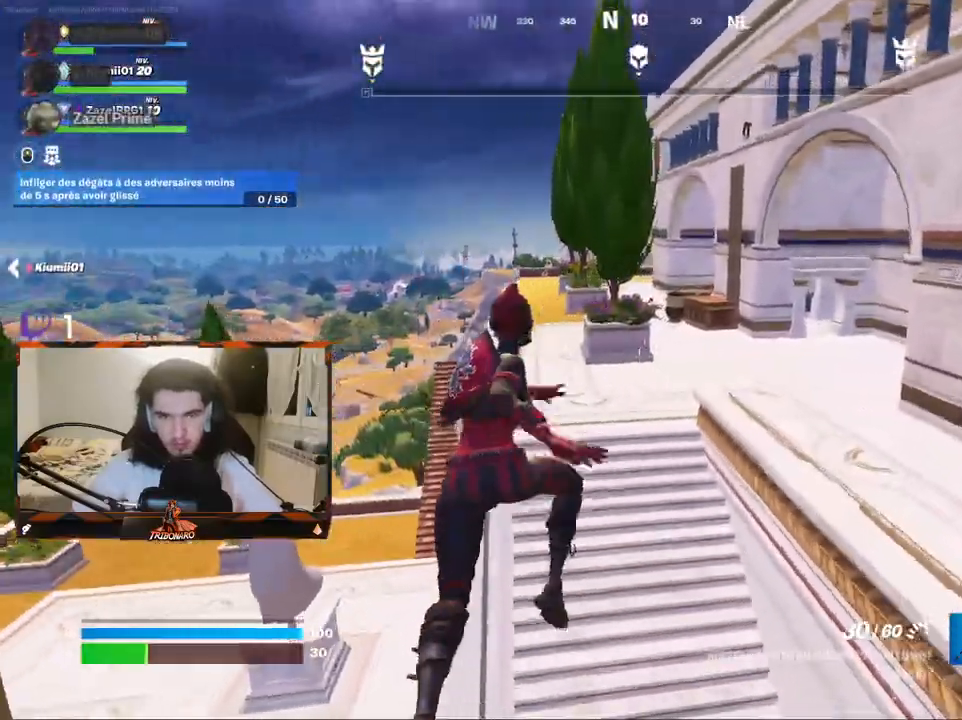
{"keys": ["z"], "mouse": [], "mouse_move": "still", "events": []}
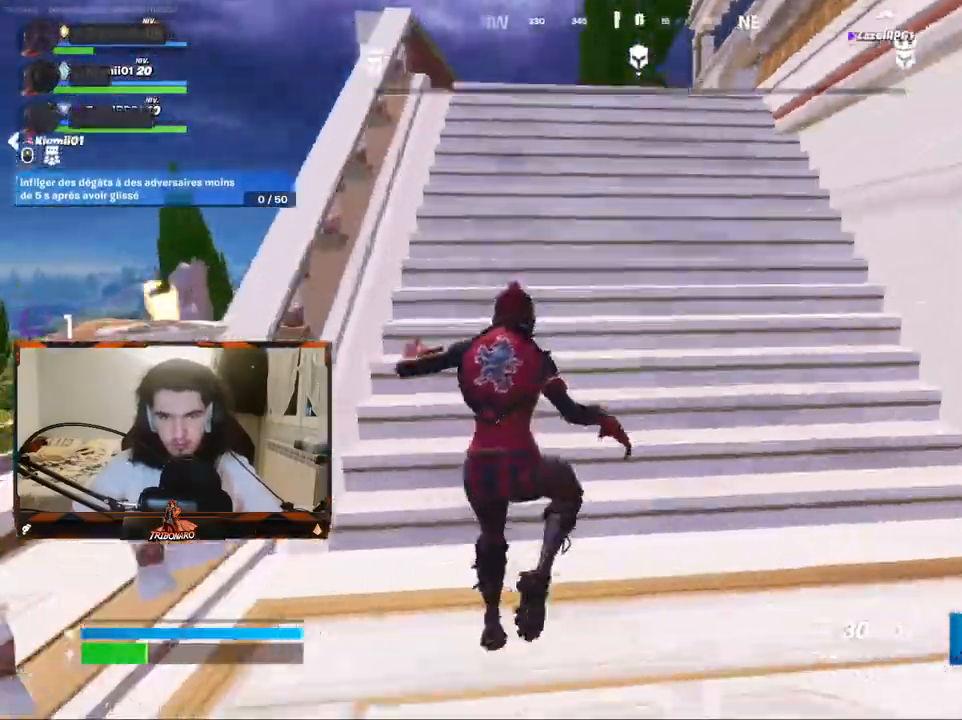
{"keys": ["d", "z"], "mouse": [], "mouse_move": "left", "events": [[300, "d", "down"]]}
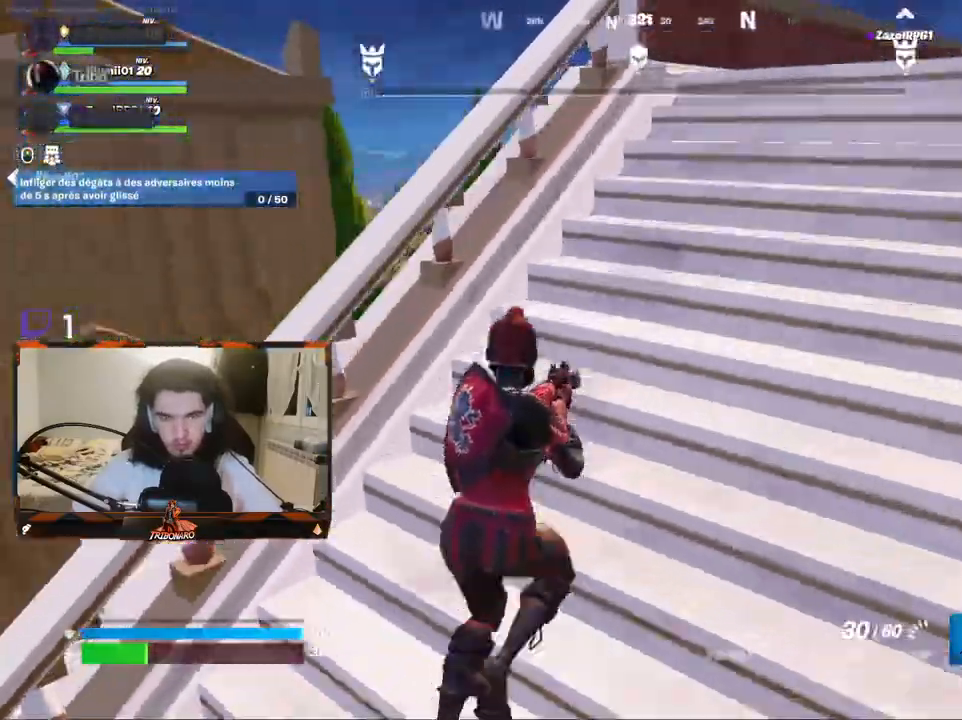
{"keys": ["d", "space", "z"], "mouse": [], "mouse_move": "still", "events": [[367, "space", "down"]]}
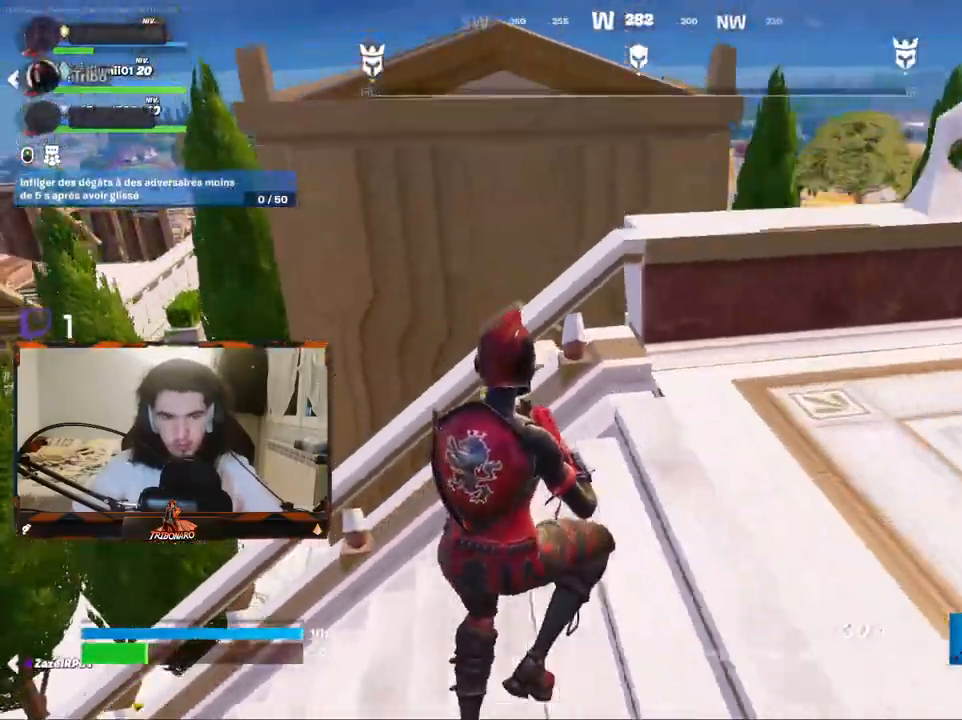
{"keys": ["d", "z"], "mouse": [], "mouse_move": "left", "events": [[50, "space", "up"]]}
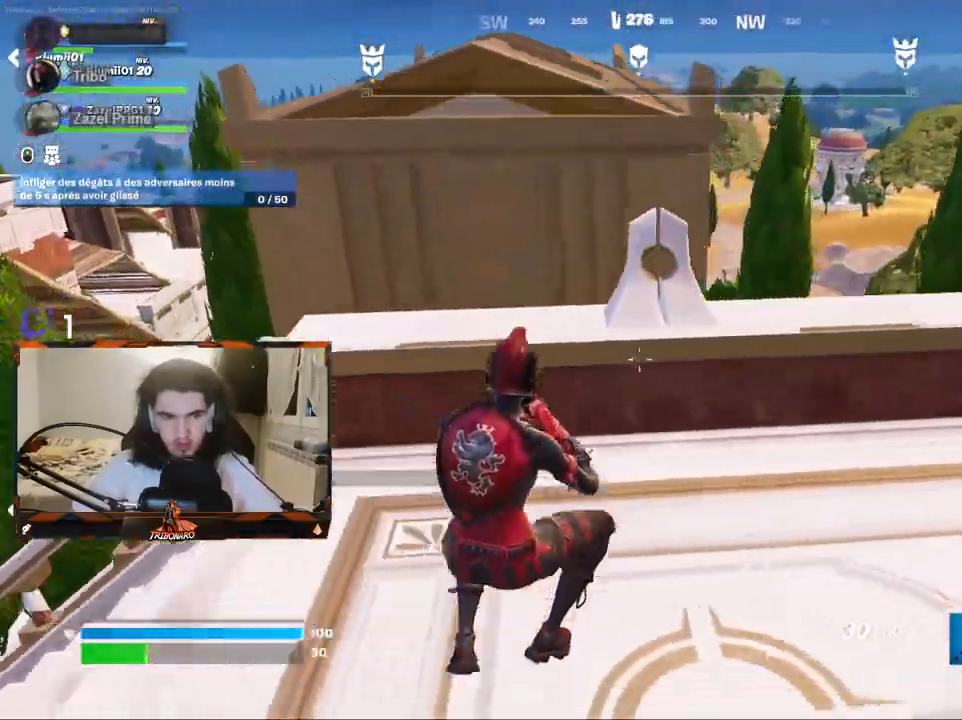
{"keys": ["d", "space", "z"], "mouse": [], "mouse_move": "right", "events": [[400, "space", "down"]]}
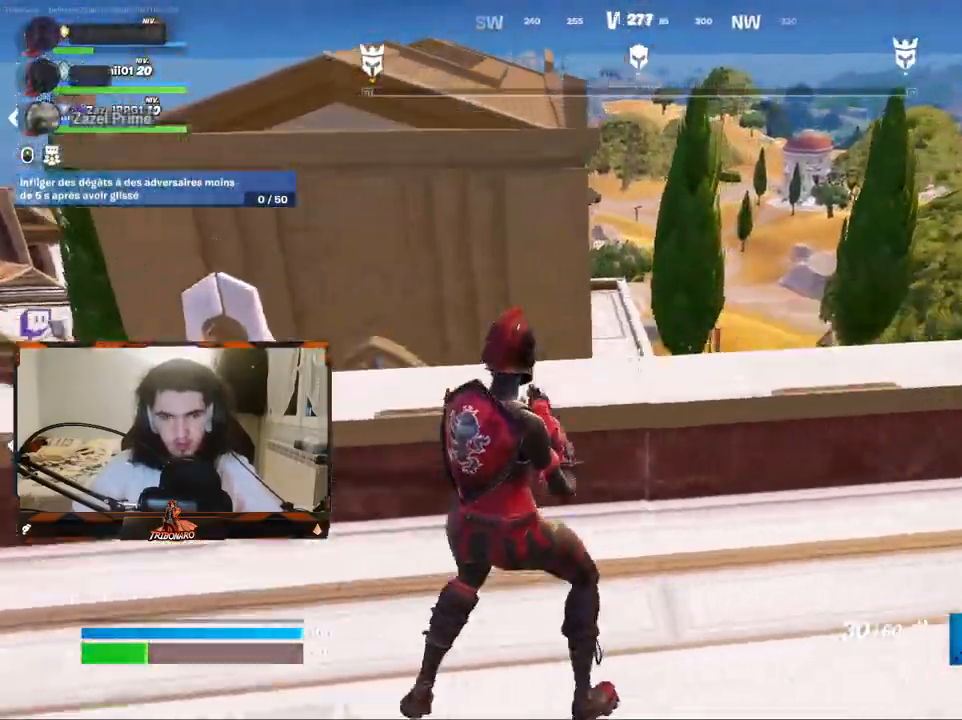
{"keys": ["z"], "mouse": [], "mouse_move": "still", "events": [[83, "space", "up"], [133, "d", "up"]]}